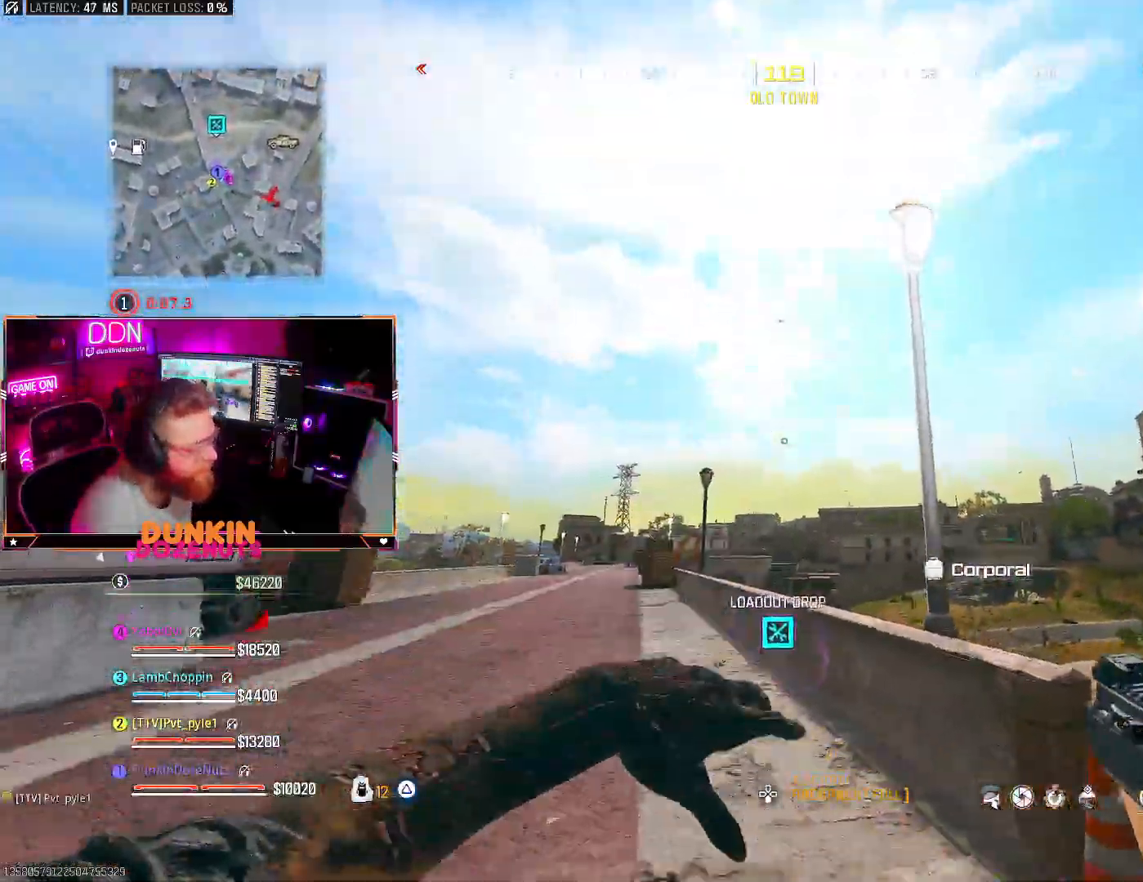
Gameplay with a controller (PlayStation layout); each line is a JSON object with the inputs held at the frame after it (dt_ms = milliseconds from this image to that frame). "events" lists button and stick changes between this image and that frame as [ms after this image, input, new state], when the widget could be followed in between.
{"dt_ms": 500, "buttons": ["L3"], "left_stick": "up", "right_stick": "center", "events": [[150, "L3", "up"], [167, "right_stick", "center"], [233, "L3", "down"], [333, "L3", "up"], [400, "L3", "down"]]}
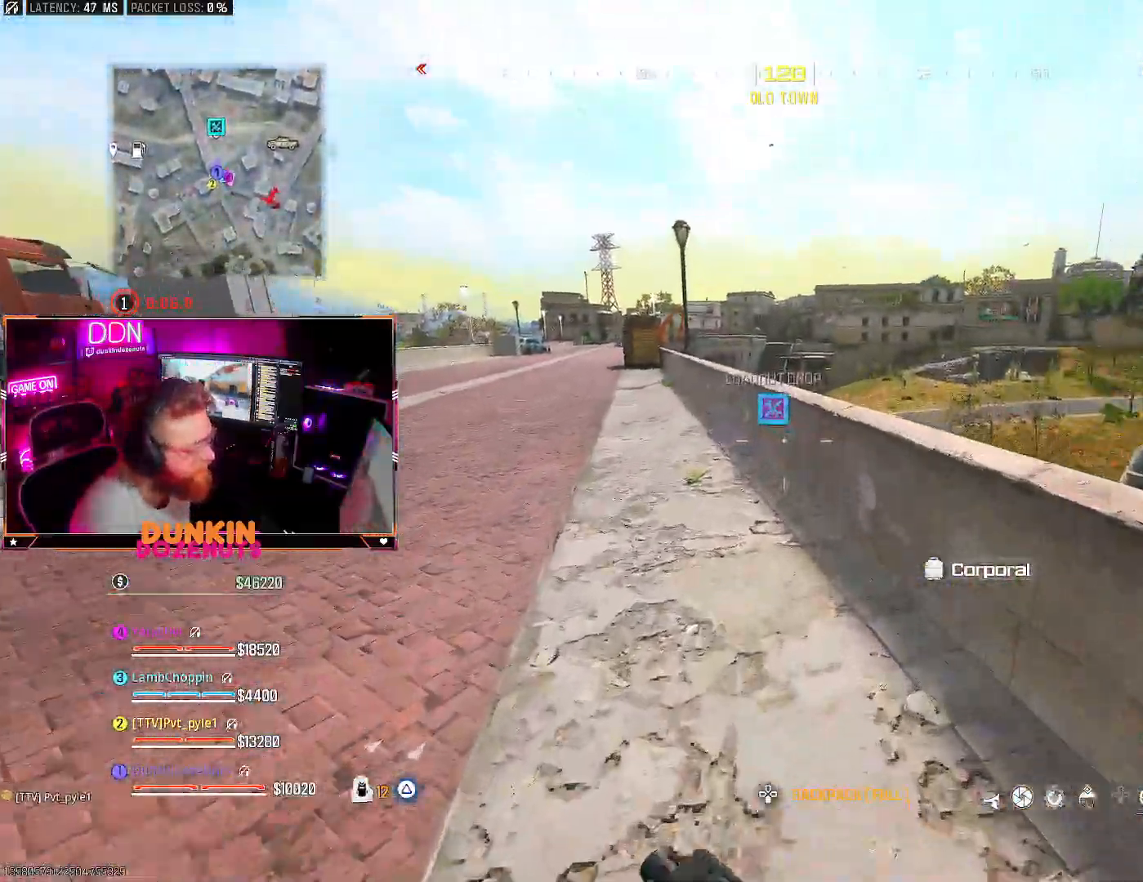
{"dt_ms": 500, "buttons": ["CROSS", "L3"], "left_stick": "up", "right_stick": "center", "events": [[33, "L3", "up"], [283, "CROSS", "down"], [417, "CROSS", "up"], [467, "CROSS", "down"], [500, "L3", "down"]]}
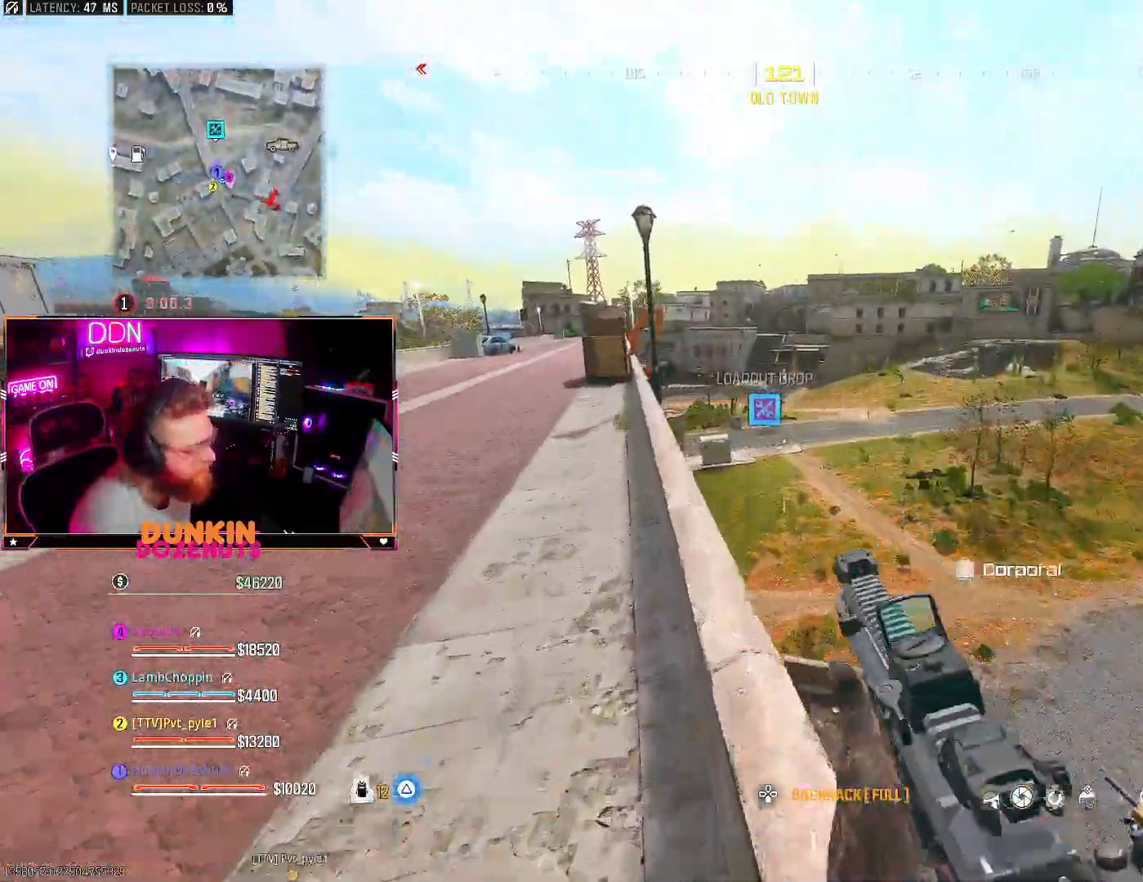
{"dt_ms": 500, "buttons": ["L3"], "left_stick": "up-left", "right_stick": "center", "events": [[100, "CROSS", "up"], [100, "L3", "up"], [117, "CIRCLE", "down"], [183, "L3", "down"], [267, "left_stick", "up-left"], [317, "L3", "up"], [383, "L3", "down"], [450, "CIRCLE", "up"]]}
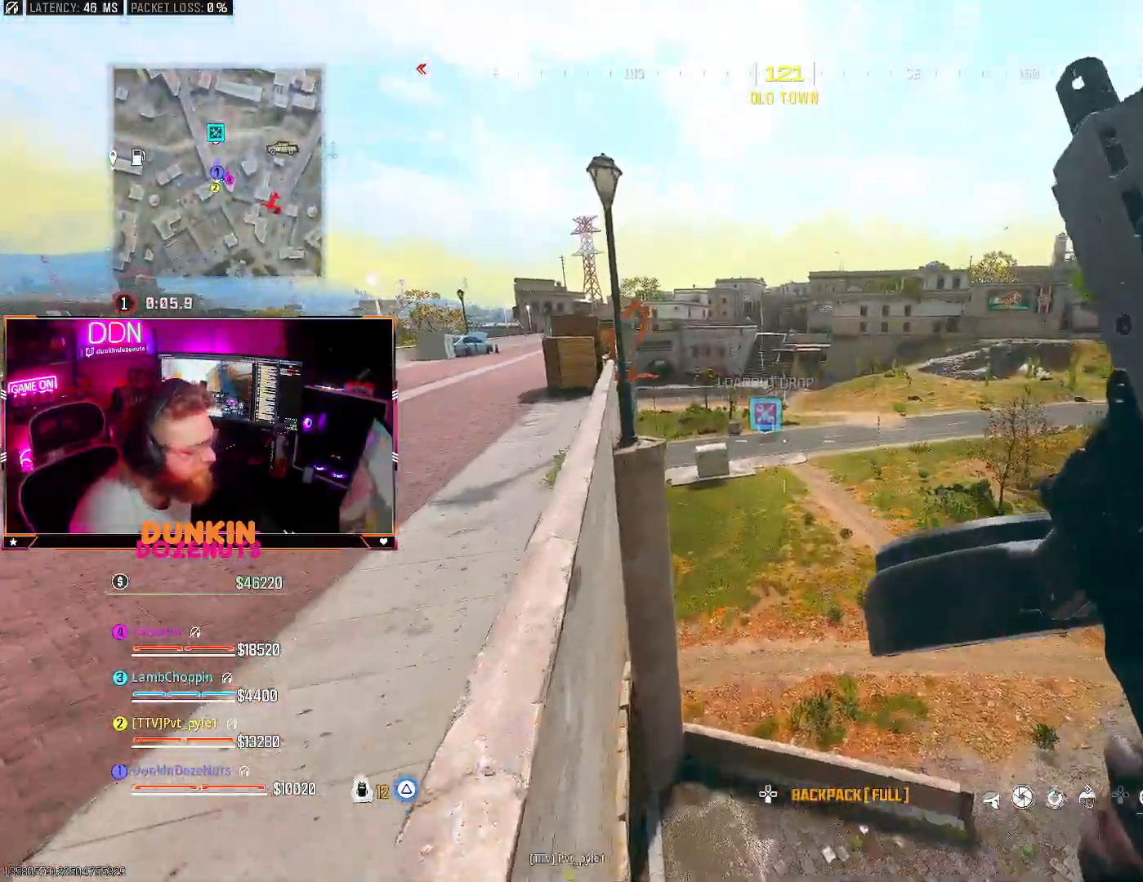
{"dt_ms": 500, "buttons": ["CROSS"], "left_stick": "up", "right_stick": "center", "events": [[17, "L3", "up"], [67, "left_stick", "up"], [83, "CROSS", "down"], [233, "CROSS", "up"], [283, "CROSS", "down"], [433, "CROSS", "up"], [467, "CROSS", "down"]]}
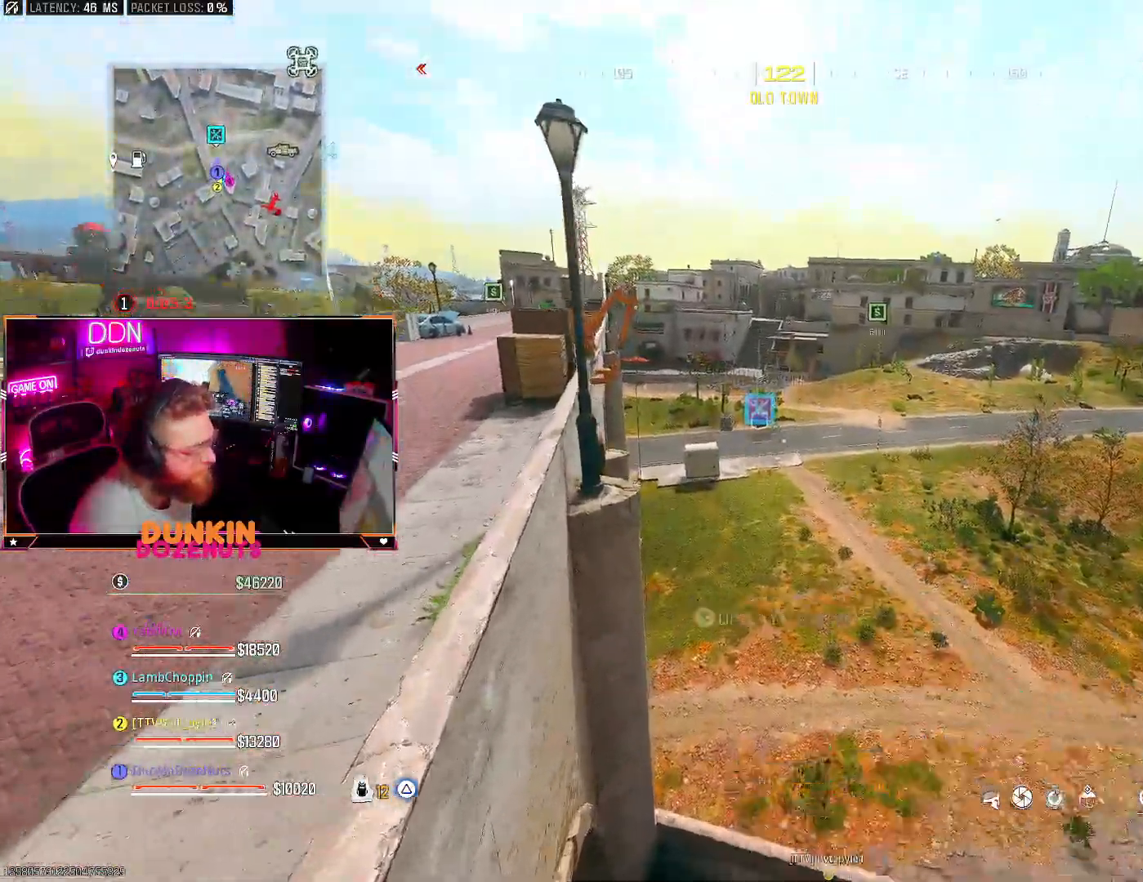
{"dt_ms": 500, "buttons": [], "left_stick": "up", "right_stick": "up", "events": [[100, "CROSS", "up"], [200, "right_stick", "up"], [233, "L3", "down"], [350, "L3", "up"]]}
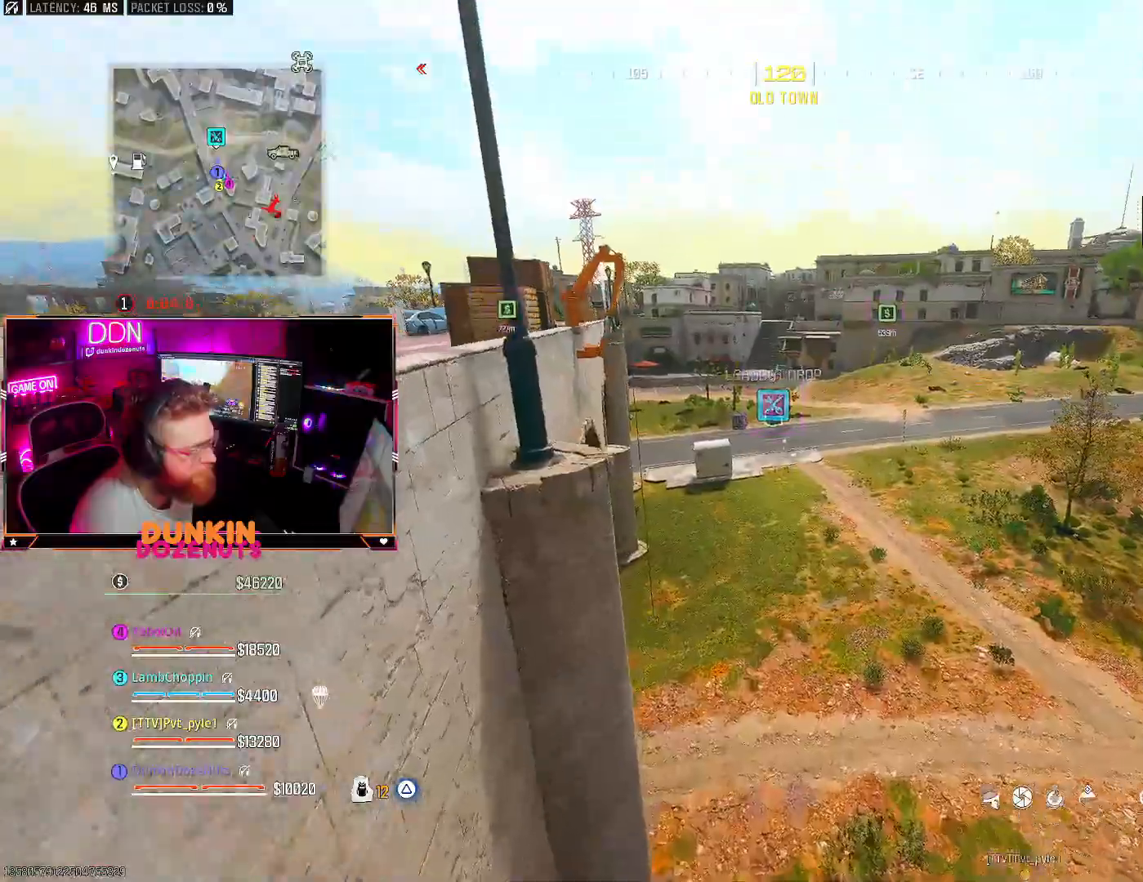
{"dt_ms": 500, "buttons": [], "left_stick": "center", "right_stick": "center", "events": [[117, "right_stick", "center"], [267, "DPAD_DOWN", "down"], [333, "DPAD_DOWN", "up"], [350, "left_stick", "center"]]}
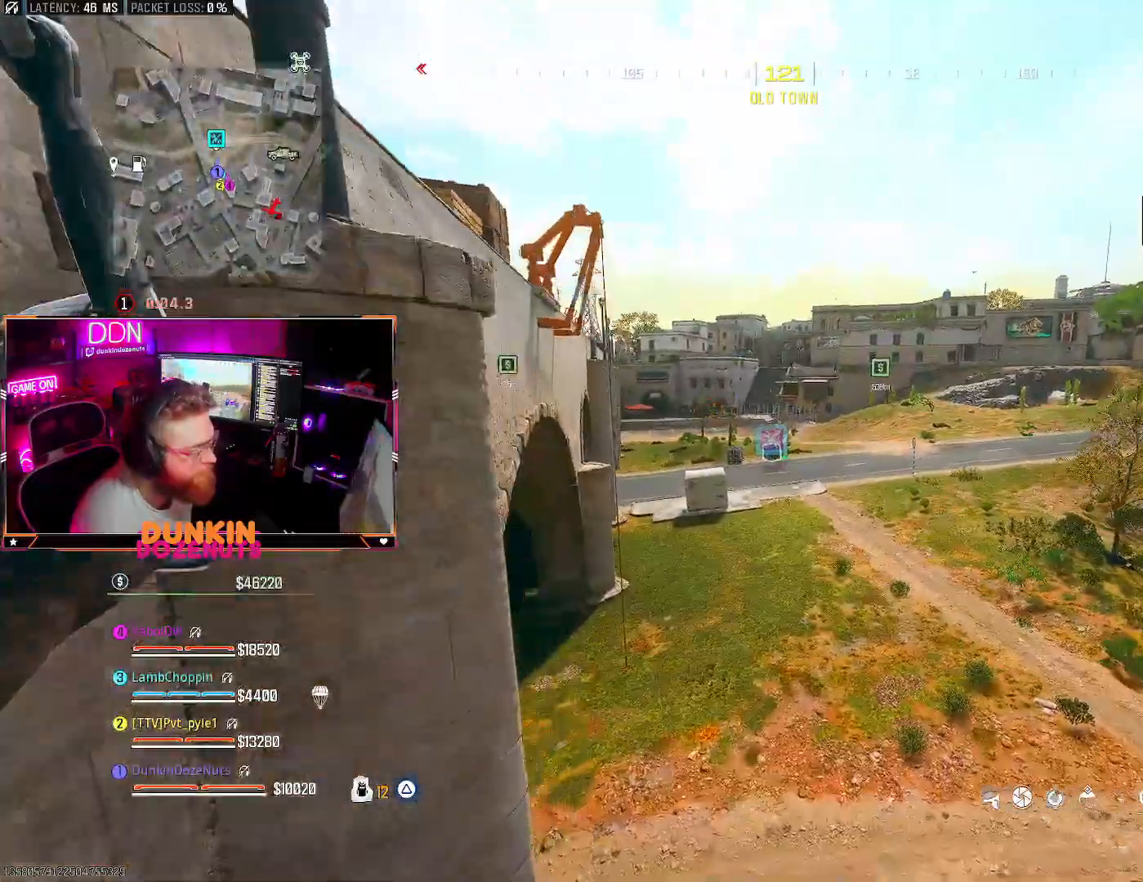
{"dt_ms": 500, "buttons": [], "left_stick": "up", "right_stick": "center", "events": [[50, "left_stick", "right"], [167, "left_stick", "center"], [400, "left_stick", "right"], [483, "left_stick", "up"]]}
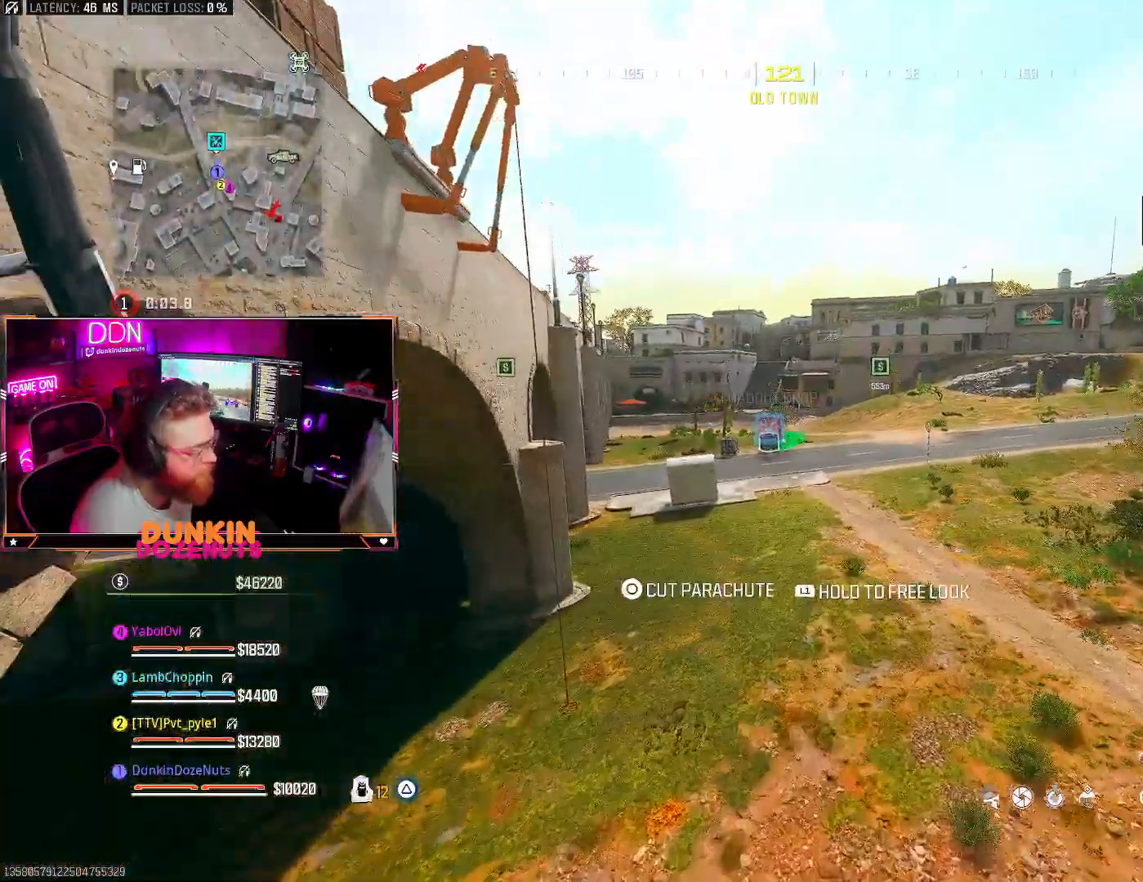
{"dt_ms": 500, "buttons": [], "left_stick": "up", "right_stick": "center", "events": []}
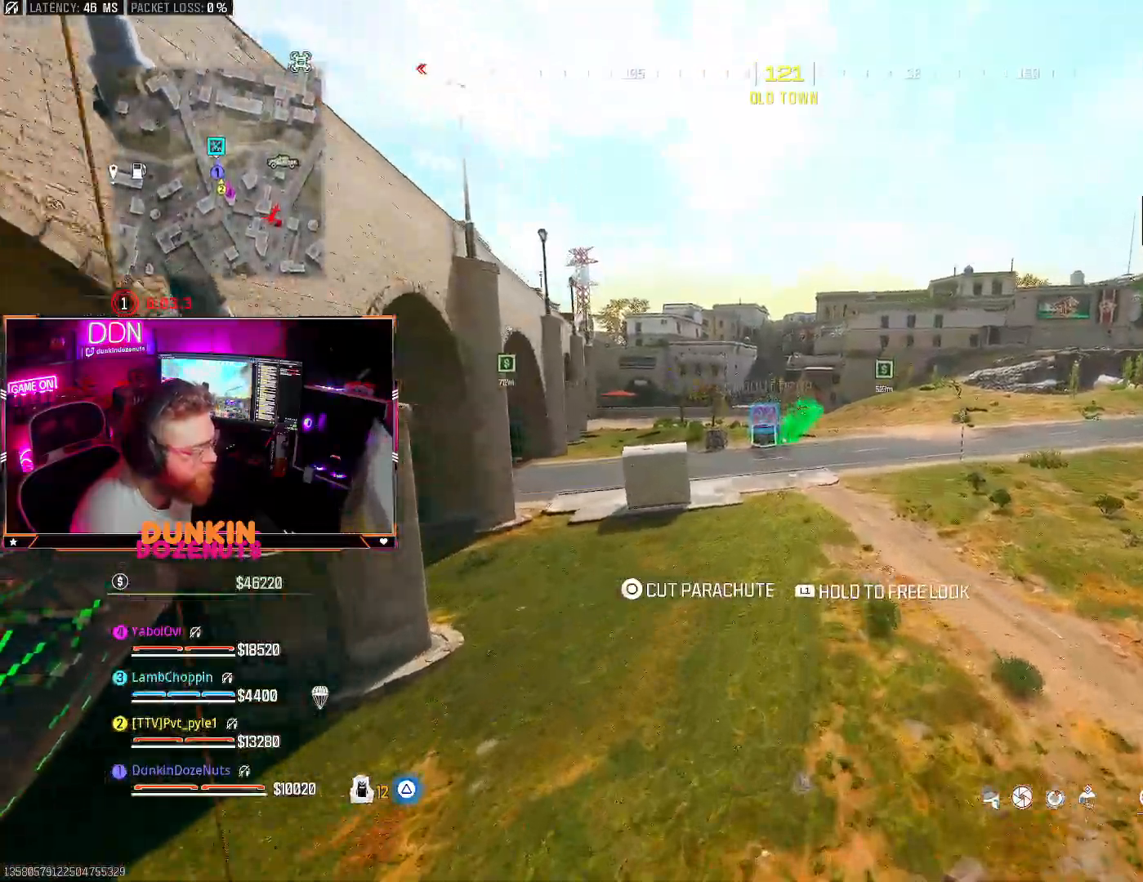
{"dt_ms": 500, "buttons": [], "left_stick": "up-left", "right_stick": "center", "events": [[83, "right_stick", "up"], [100, "CIRCLE", "down"], [150, "right_stick", "center"], [200, "CIRCLE", "up"], [233, "left_stick", "up-left"], [283, "CIRCLE", "down"], [417, "CIRCLE", "up"]]}
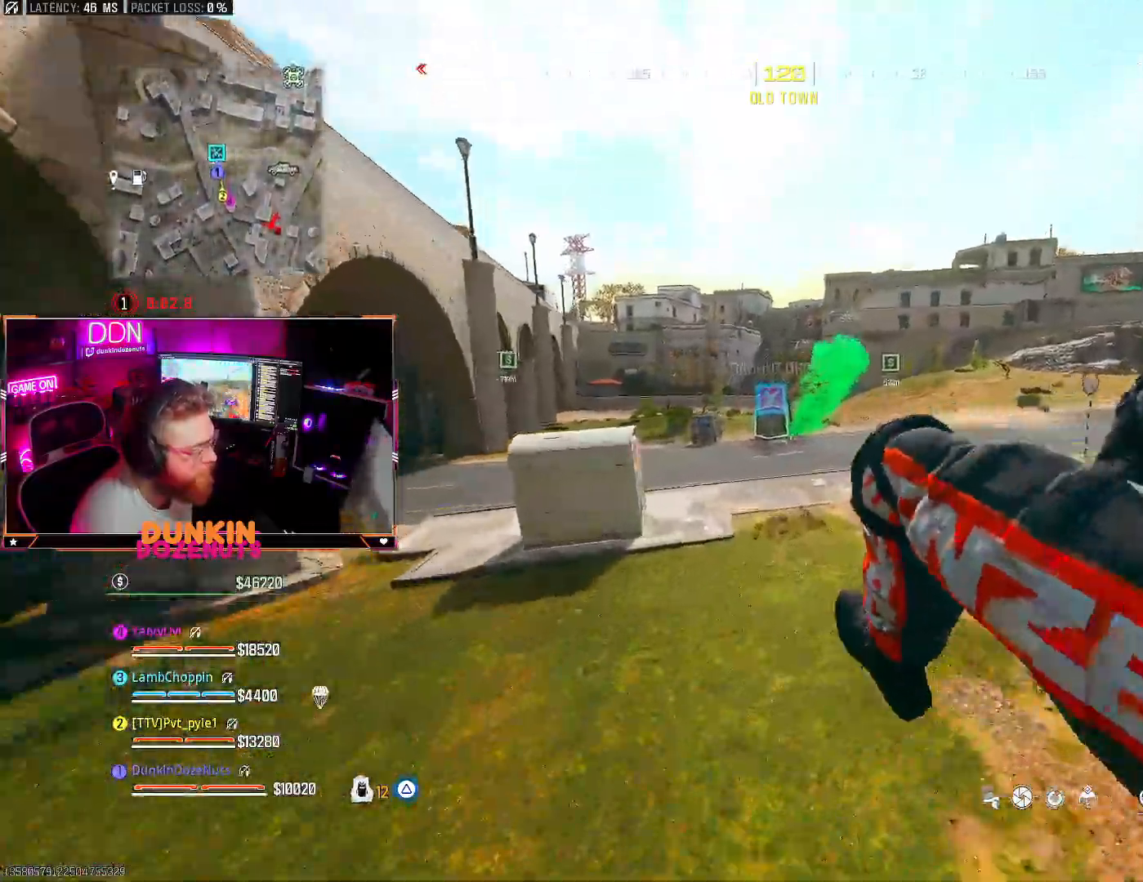
{"dt_ms": 500, "buttons": ["L3"], "left_stick": "up", "right_stick": "center", "events": [[217, "left_stick", "up"], [483, "L3", "down"]]}
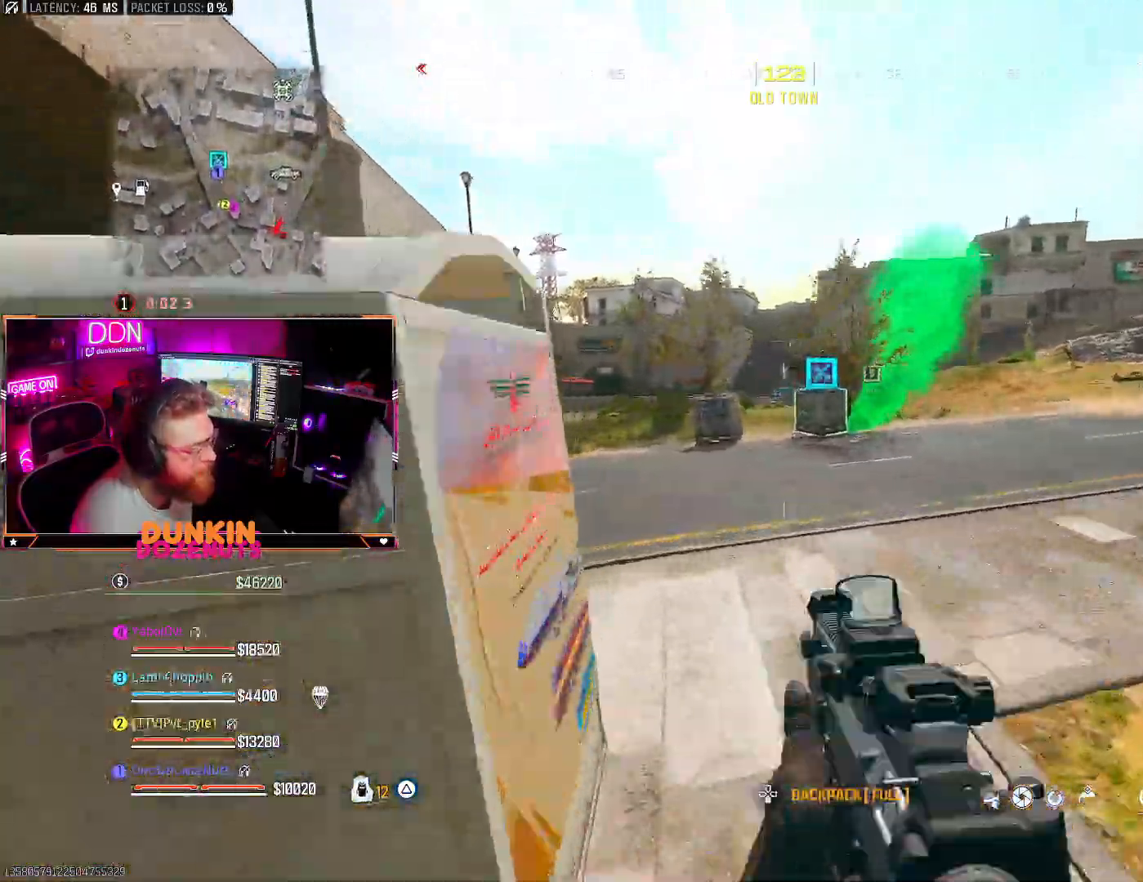
{"dt_ms": 500, "buttons": [], "left_stick": "up-left", "right_stick": "down", "events": [[100, "L3", "up"], [217, "L3", "down"], [217, "left_stick", "up-left"], [317, "L3", "up"], [317, "right_stick", "right"], [400, "right_stick", "down"]]}
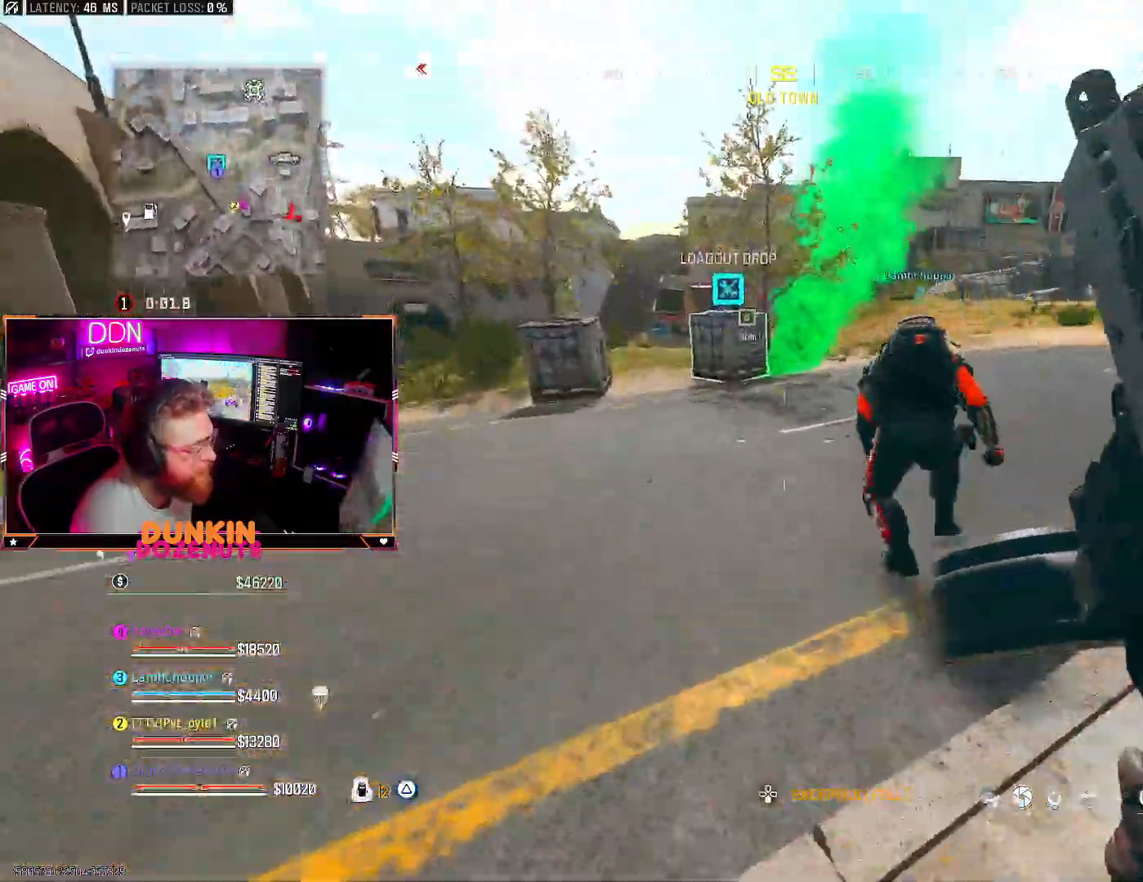
{"dt_ms": 500, "buttons": ["L3"], "left_stick": "up-left", "right_stick": "up", "events": [[50, "L3", "down"], [83, "L1", "down"], [100, "L3", "up"], [167, "L1", "up"], [367, "right_stick", "center"], [400, "L3", "down"], [433, "right_stick", "up"]]}
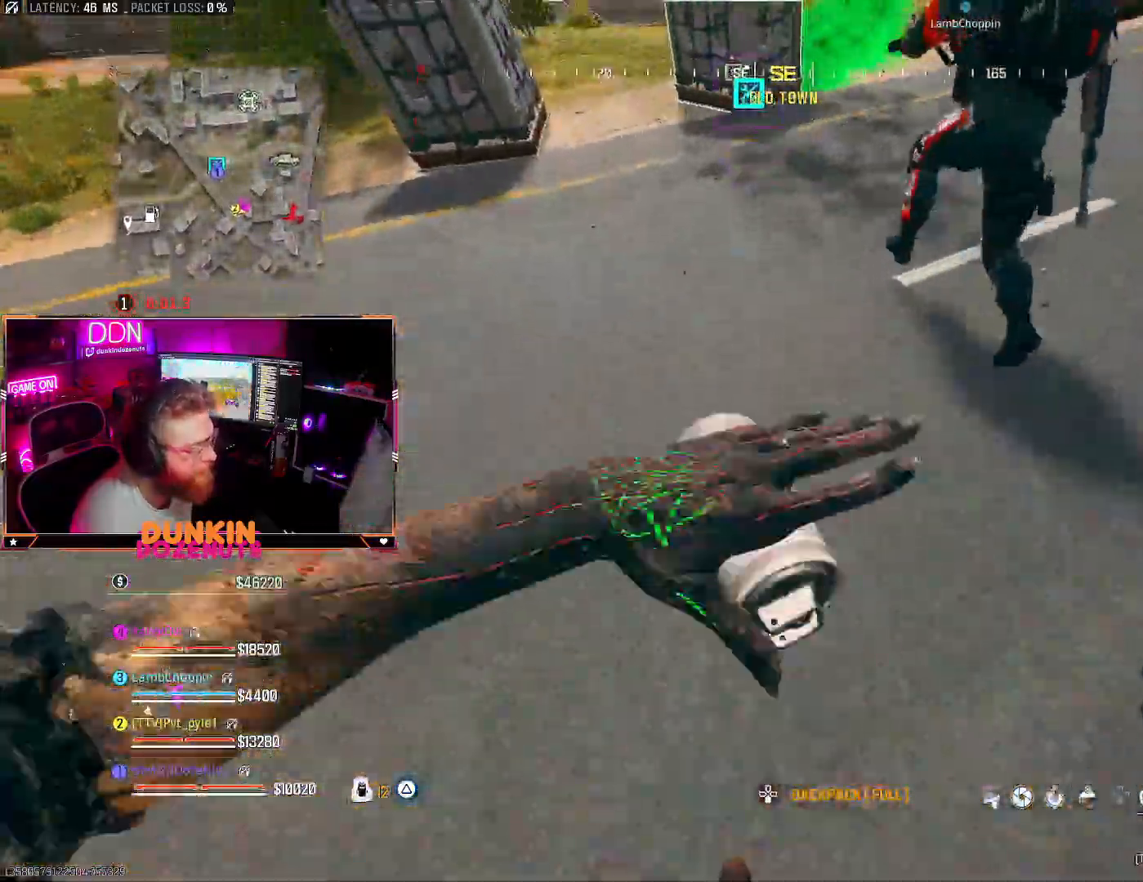
{"dt_ms": 500, "buttons": ["L3"], "left_stick": "up-left", "right_stick": "up", "events": [[33, "L3", "up"], [100, "L3", "down"], [233, "L3", "up"], [317, "L3", "down"], [417, "L3", "up"], [500, "L3", "down"]]}
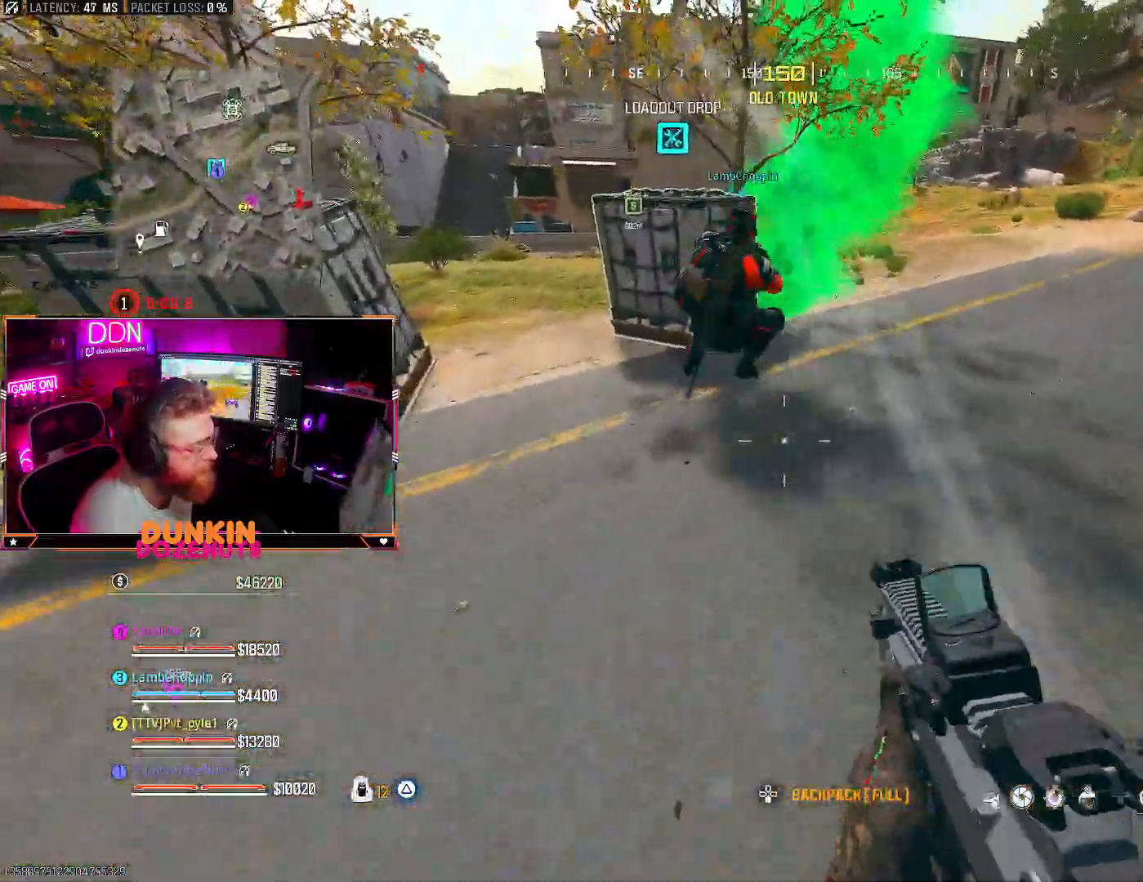
{"dt_ms": 500, "buttons": [], "left_stick": "up-left", "right_stick": "right", "events": [[50, "right_stick", "center"], [150, "right_stick", "up"], [183, "L3", "up"], [217, "right_stick", "center"], [267, "right_stick", "up"], [333, "L3", "down"], [400, "L3", "up"], [500, "right_stick", "right"]]}
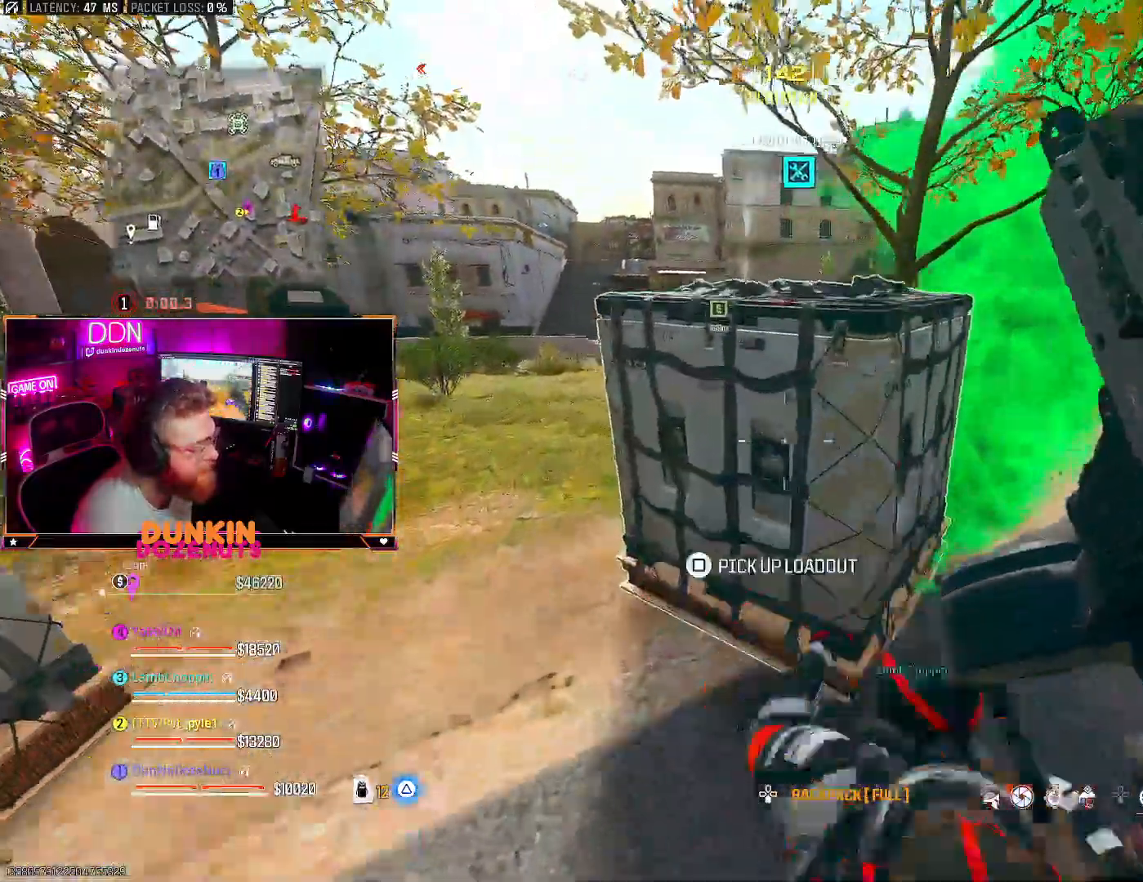
{"dt_ms": 500, "buttons": ["SQUARE"], "left_stick": "center", "right_stick": "center", "events": [[50, "CIRCLE", "down"], [67, "SQUARE", "down"], [133, "CIRCLE", "up"], [217, "left_stick", "center"], [233, "right_stick", "center"]]}
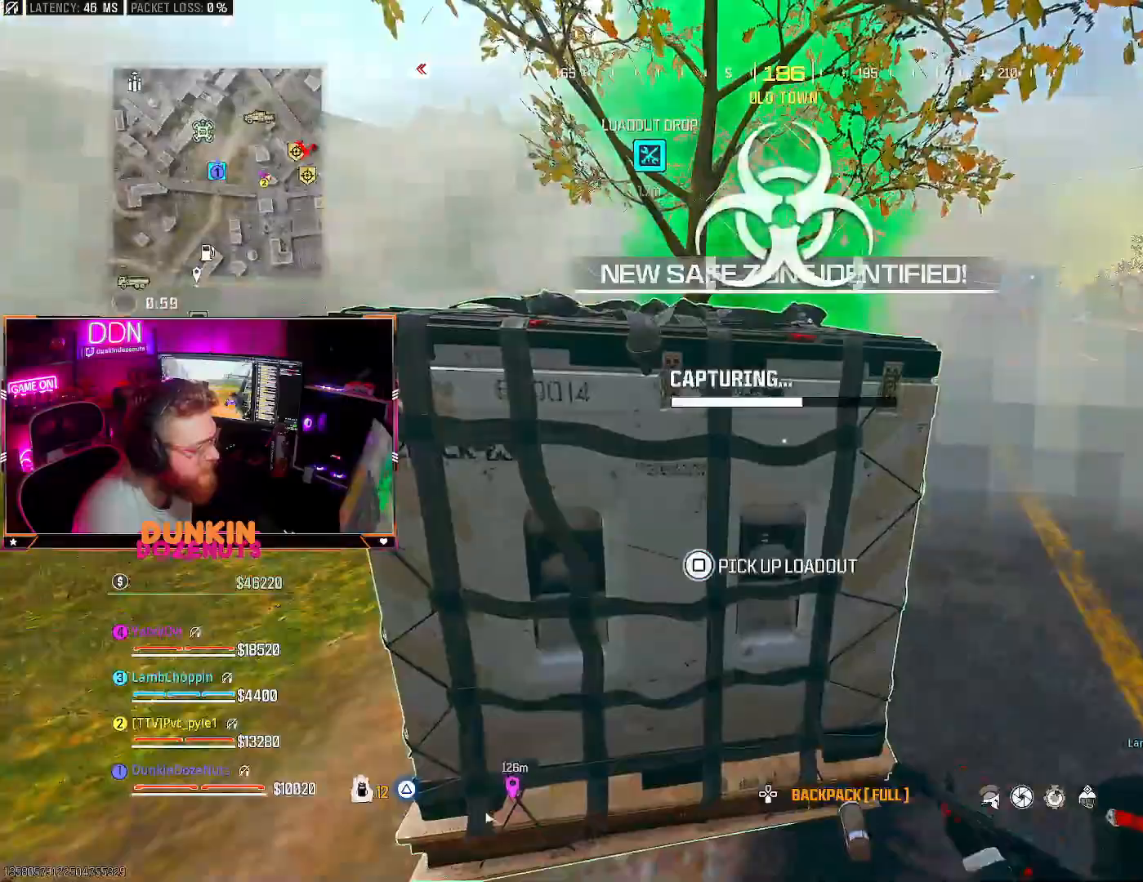
{"dt_ms": 500, "buttons": ["CROSS"], "left_stick": "center", "right_stick": "center", "events": [[350, "SQUARE", "up"], [483, "CROSS", "down"]]}
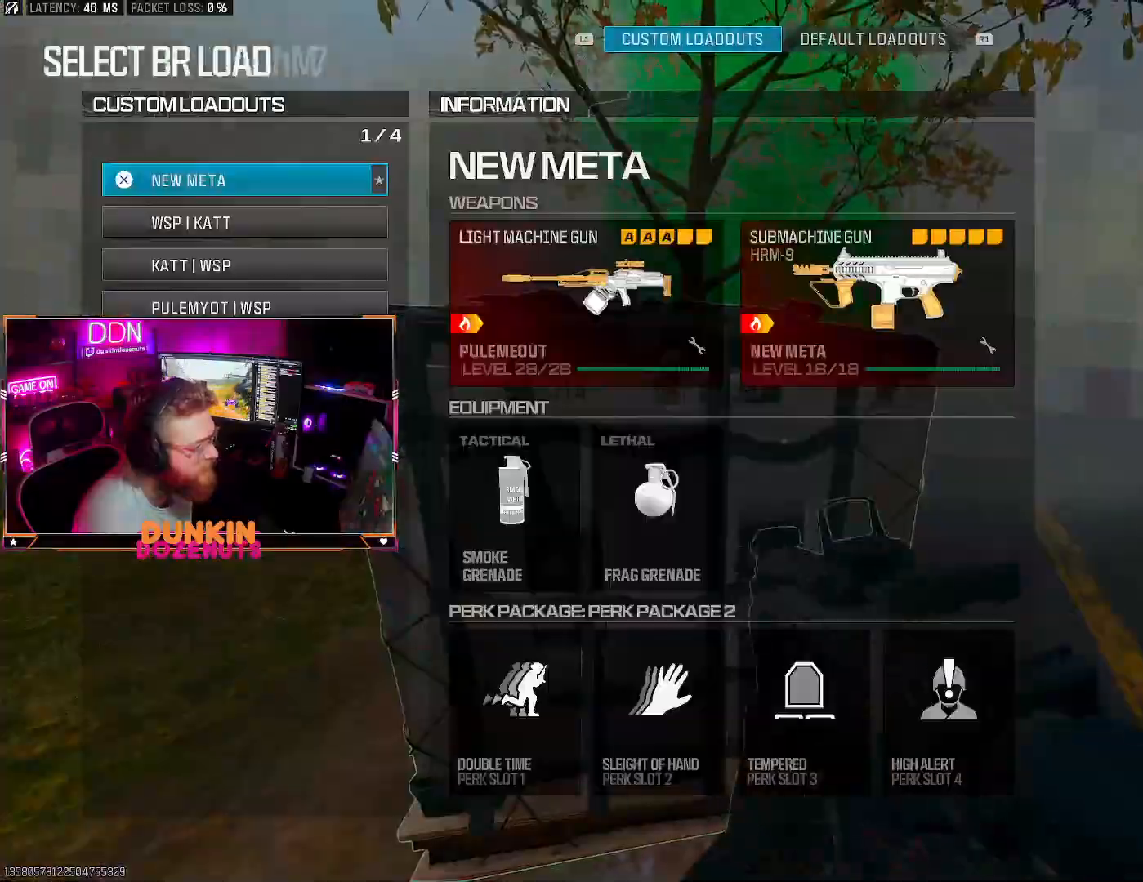
{"dt_ms": 500, "buttons": ["L1"], "left_stick": "right", "right_stick": "down-right", "events": [[83, "CROSS", "up"], [250, "right_stick", "right"], [283, "left_stick", "right"], [300, "right_stick", "down-right"], [483, "L1", "down"]]}
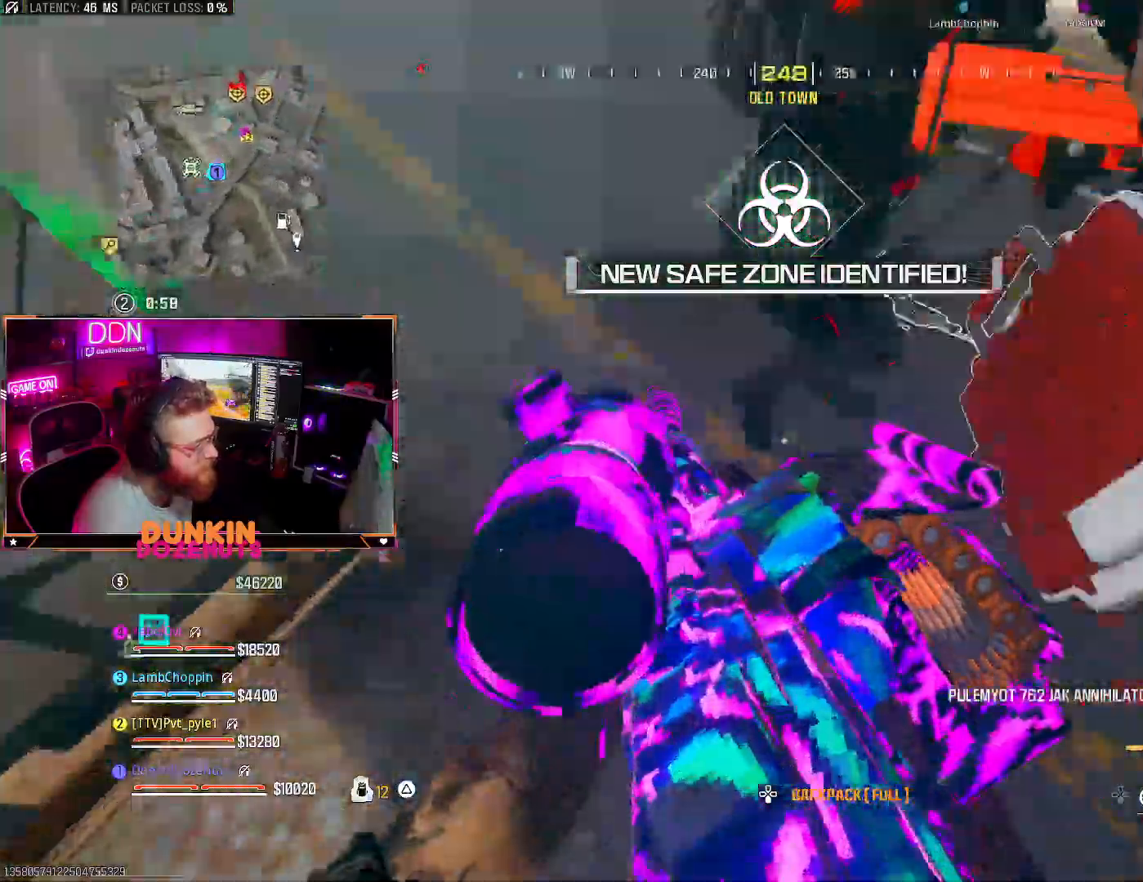
{"dt_ms": 1000, "buttons": ["L3"], "left_stick": "up-right", "right_stick": "center"}
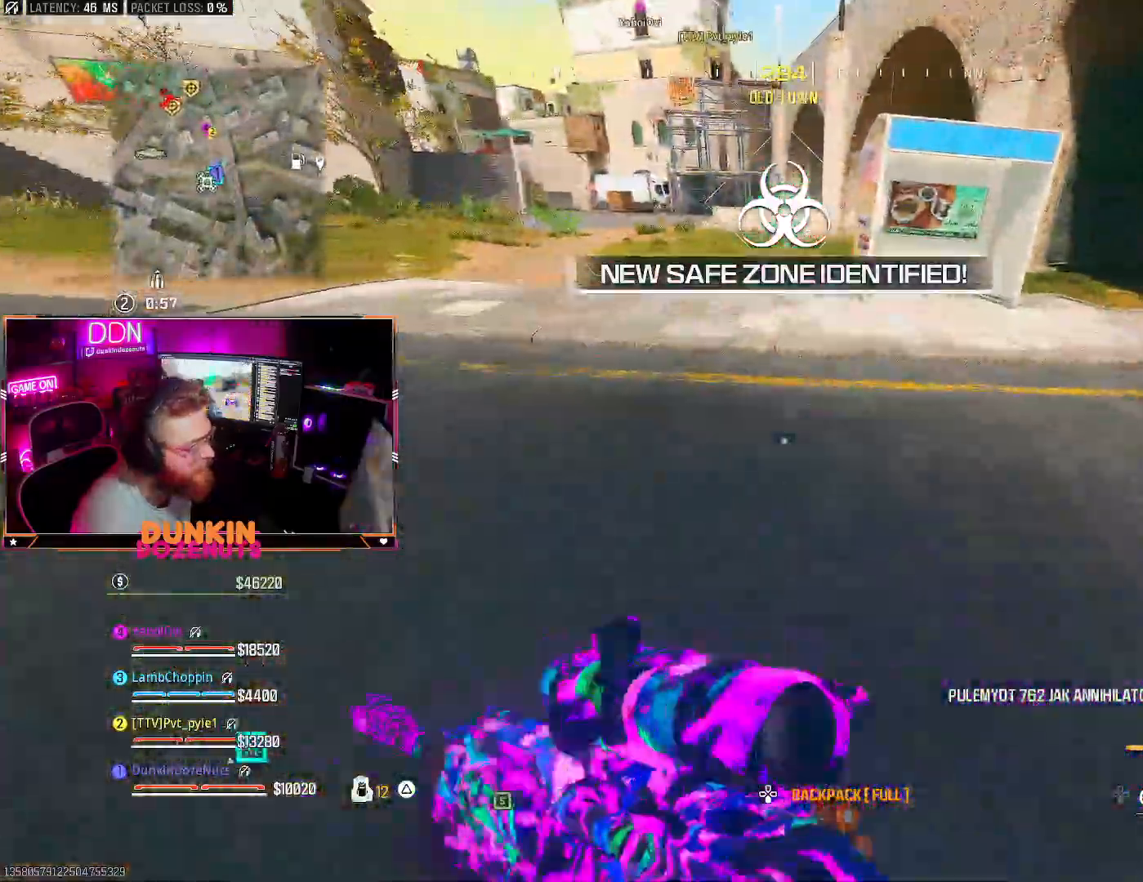
{"dt_ms": 500, "buttons": ["CIRCLE", "L3"], "left_stick": "up-right", "right_stick": "right", "events": [[67, "right_stick", "up-right"], [117, "L3", "up"], [200, "L3", "down"], [283, "CIRCLE", "down"], [283, "right_stick", "up"], [317, "L3", "up"], [400, "L3", "down"], [433, "right_stick", "right"]]}
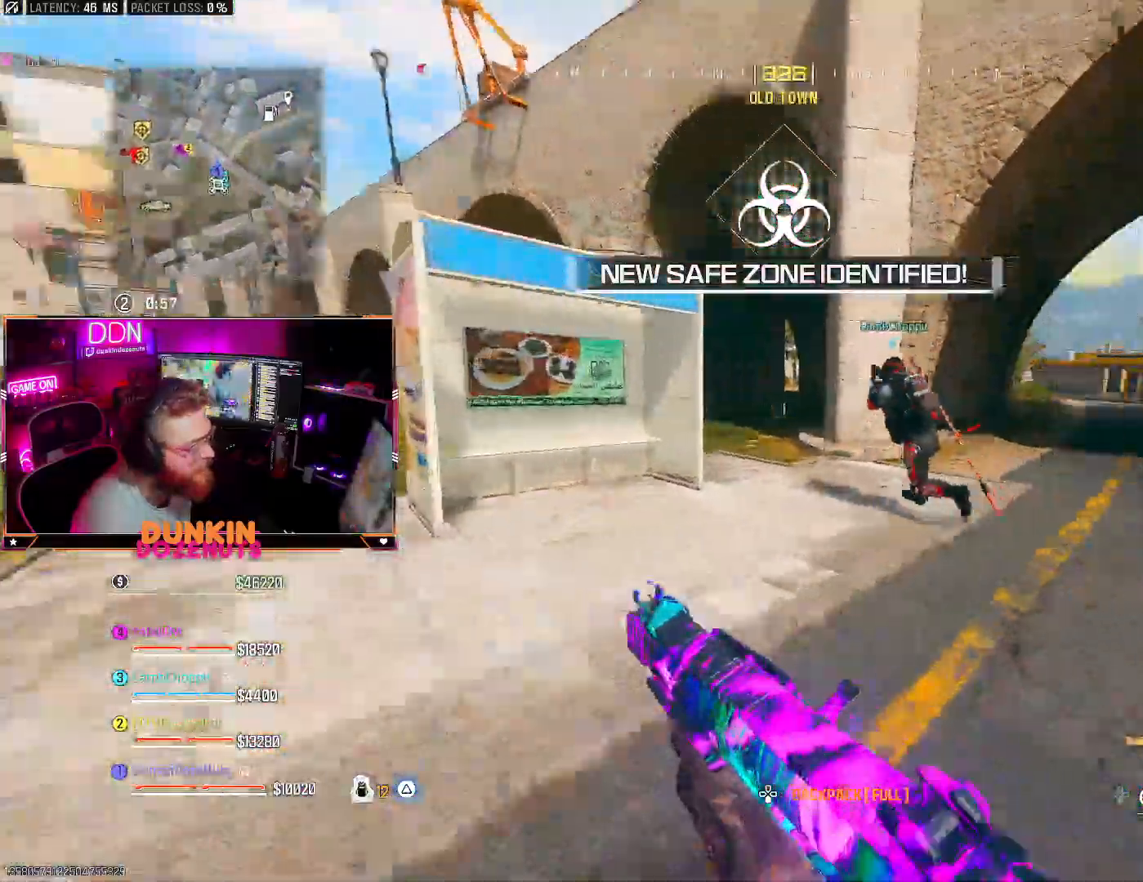
{"dt_ms": 500, "buttons": [], "left_stick": "up", "right_stick": "center", "events": [[33, "L3", "up"], [50, "right_stick", "center"], [117, "right_stick", "left"], [250, "left_stick", "up"], [283, "CIRCLE", "up"], [283, "CROSS", "down"], [283, "right_stick", "center"], [333, "L3", "down"], [383, "CROSS", "up"], [383, "TRIANGLE", "down"], [400, "L3", "up"], [467, "TRIANGLE", "up"]]}
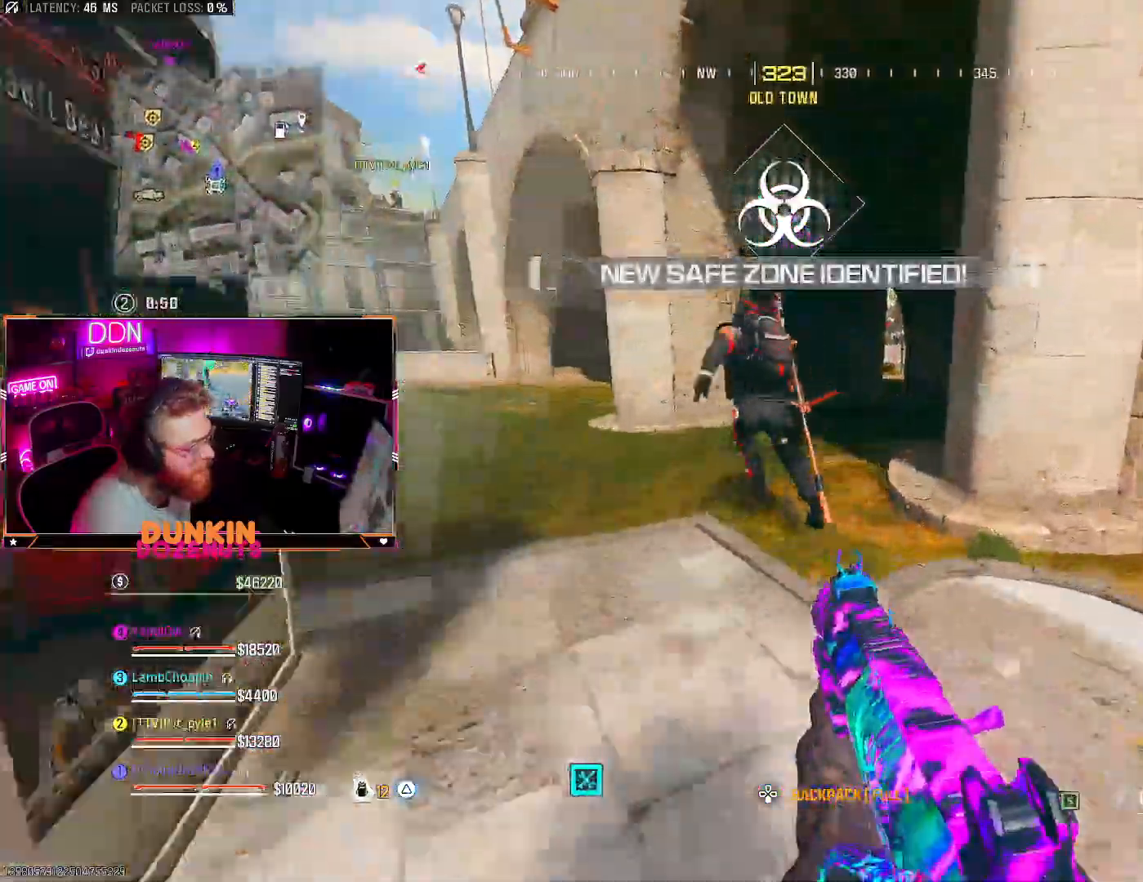
{"dt_ms": 500, "buttons": [], "left_stick": "up", "right_stick": "center"}
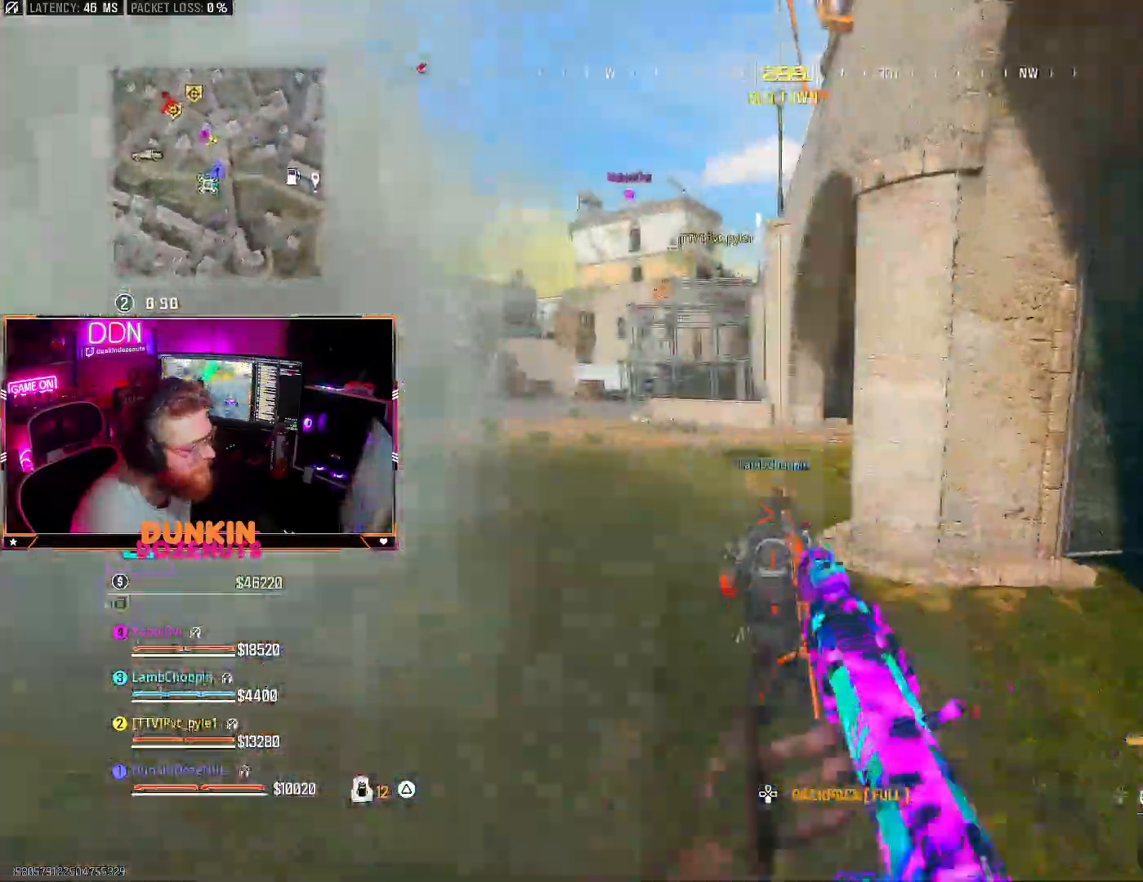
{"dt_ms": 500, "buttons": ["CIRCLE"], "left_stick": "up", "right_stick": "center", "events": [[117, "CIRCLE", "down"], [117, "L3", "down"], [200, "CIRCLE", "up"], [200, "L3", "up"], [300, "L3", "down"], [400, "L3", "up"], [433, "CIRCLE", "down"]]}
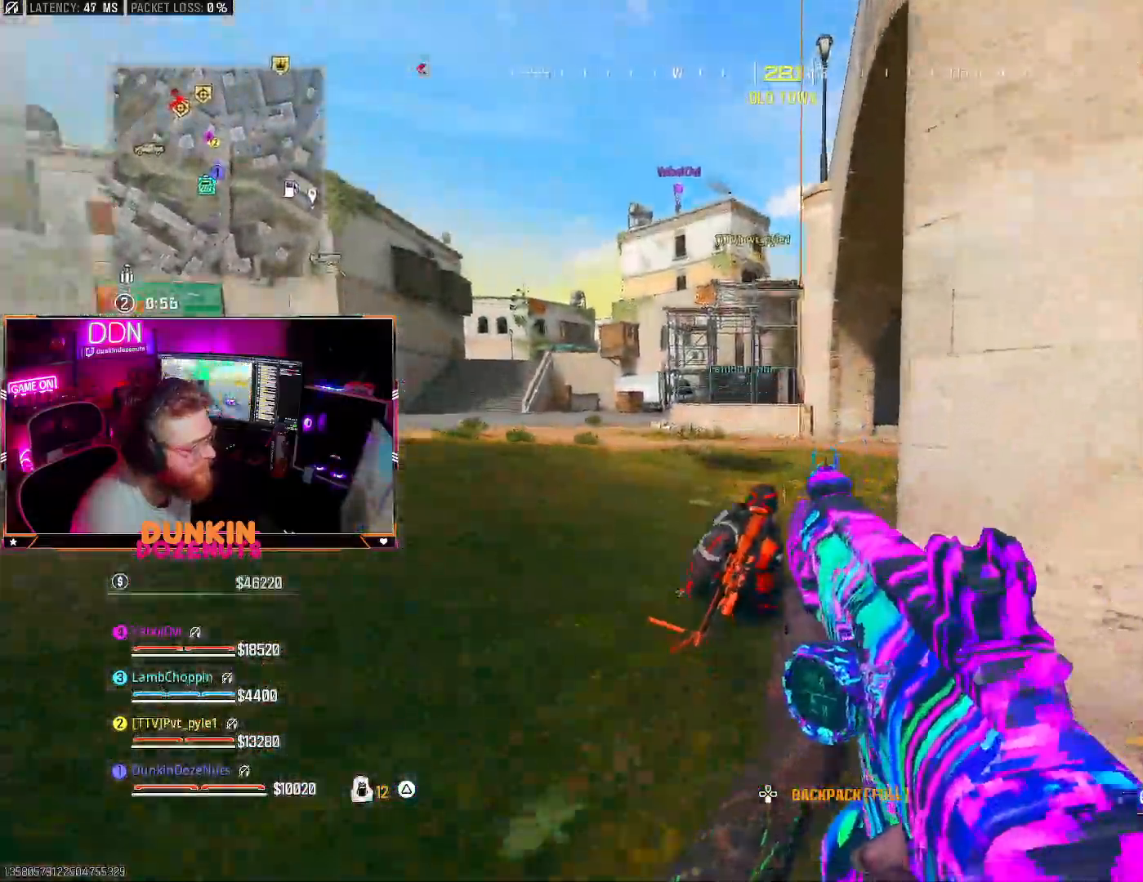
{"dt_ms": 500, "buttons": ["CIRCLE"], "left_stick": "up", "right_stick": "center"}
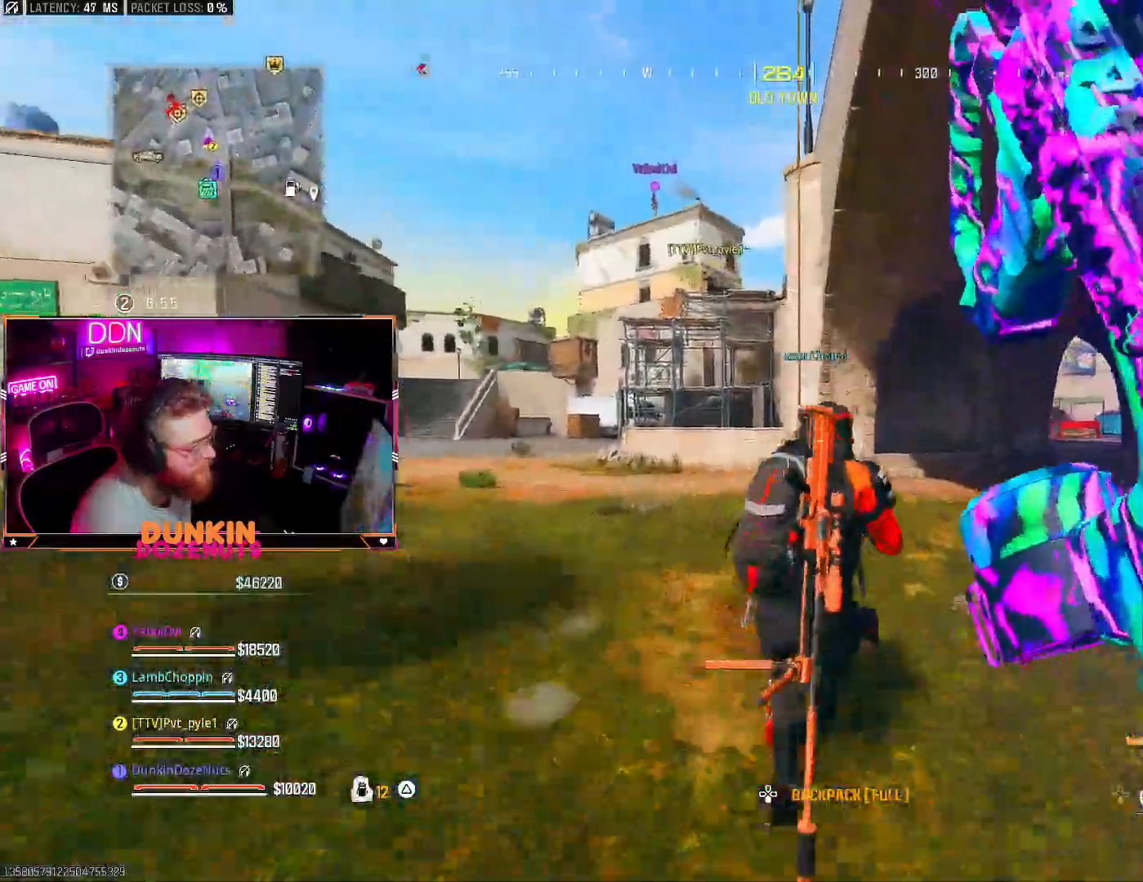
{"dt_ms": 500, "buttons": ["SQUARE"], "left_stick": "up", "right_stick": "up-right", "events": [[50, "CIRCLE", "up"], [50, "CROSS", "down"], [83, "right_stick", "right"], [200, "CROSS", "up"], [217, "right_stick", "up-right"], [300, "SQUARE", "down"]]}
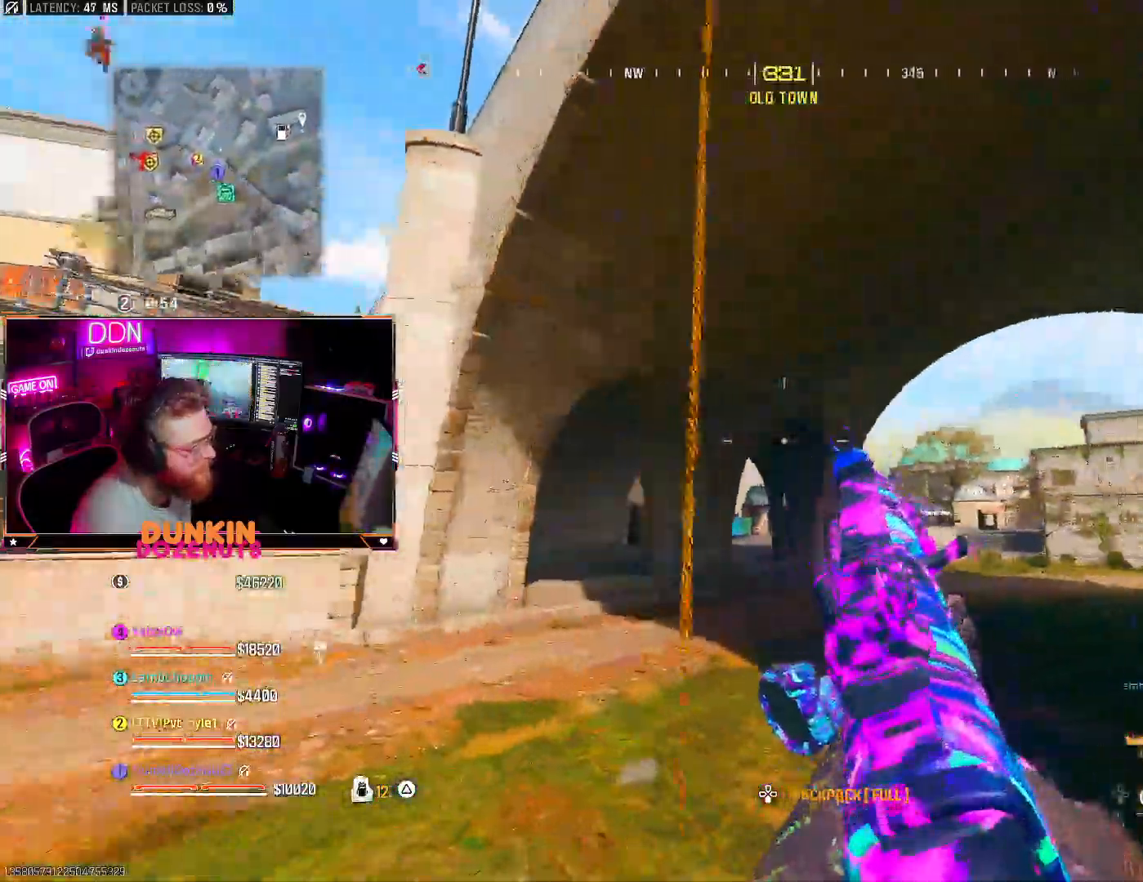
{"dt_ms": 500, "buttons": [], "left_stick": "down-right", "right_stick": "center", "events": [[283, "SQUARE", "up"], [400, "left_stick", "right"], [467, "left_stick", "down-right"], [500, "right_stick", "center"]]}
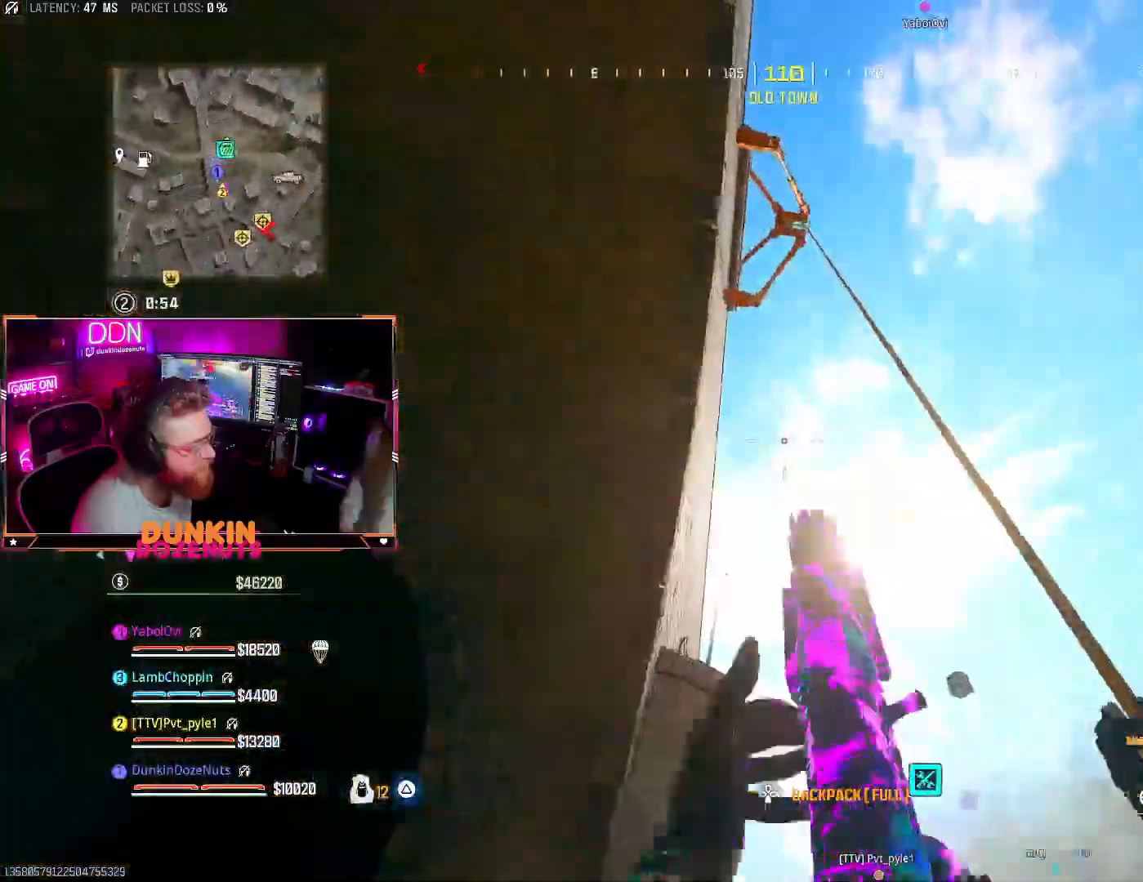
{"dt_ms": 500, "buttons": [], "left_stick": "up-left", "right_stick": "center", "events": [[150, "right_stick", "down"], [383, "left_stick", "down-left"], [450, "right_stick", "center"], [483, "left_stick", "up-left"]]}
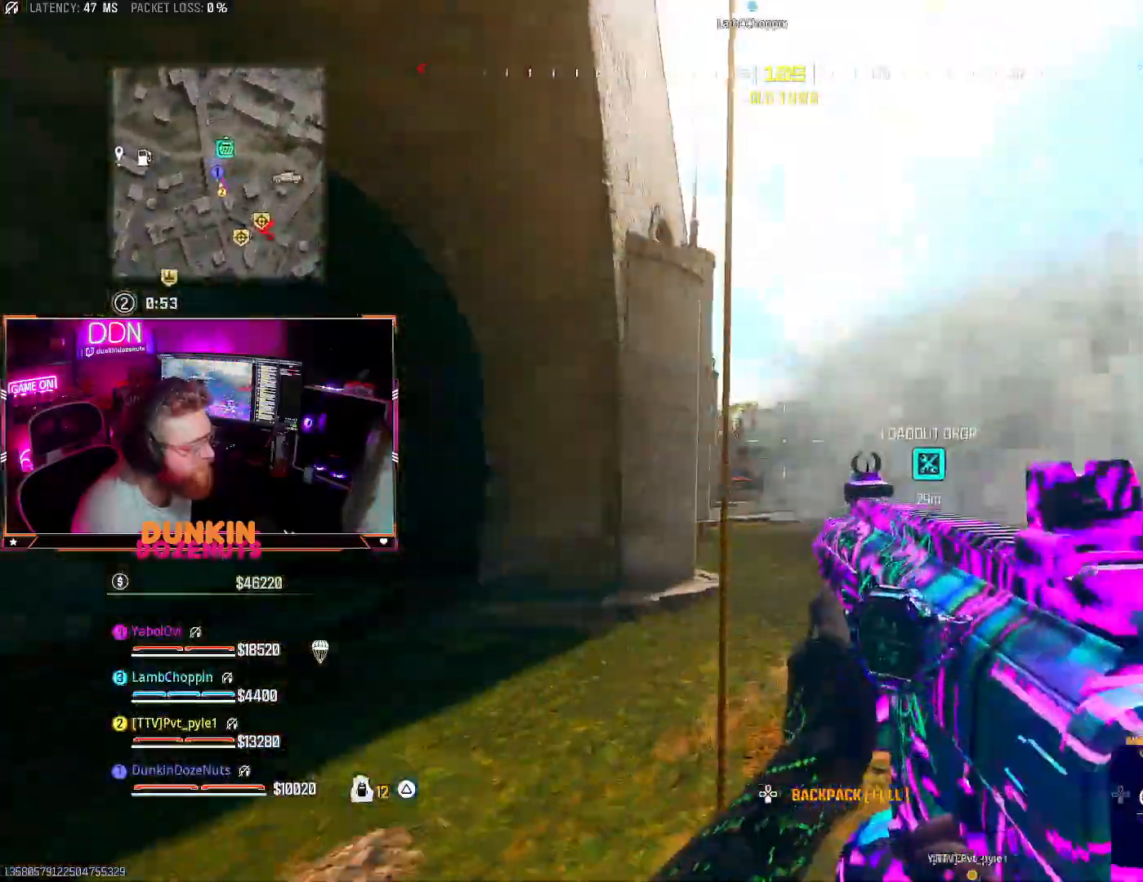
{"dt_ms": 500, "buttons": [], "left_stick": "up", "right_stick": "center", "events": [[67, "left_stick", "up-right"], [117, "left_stick", "right"], [267, "left_stick", "up"], [333, "CROSS", "down"], [333, "left_stick", "left"], [433, "CROSS", "up"], [467, "left_stick", "up"]]}
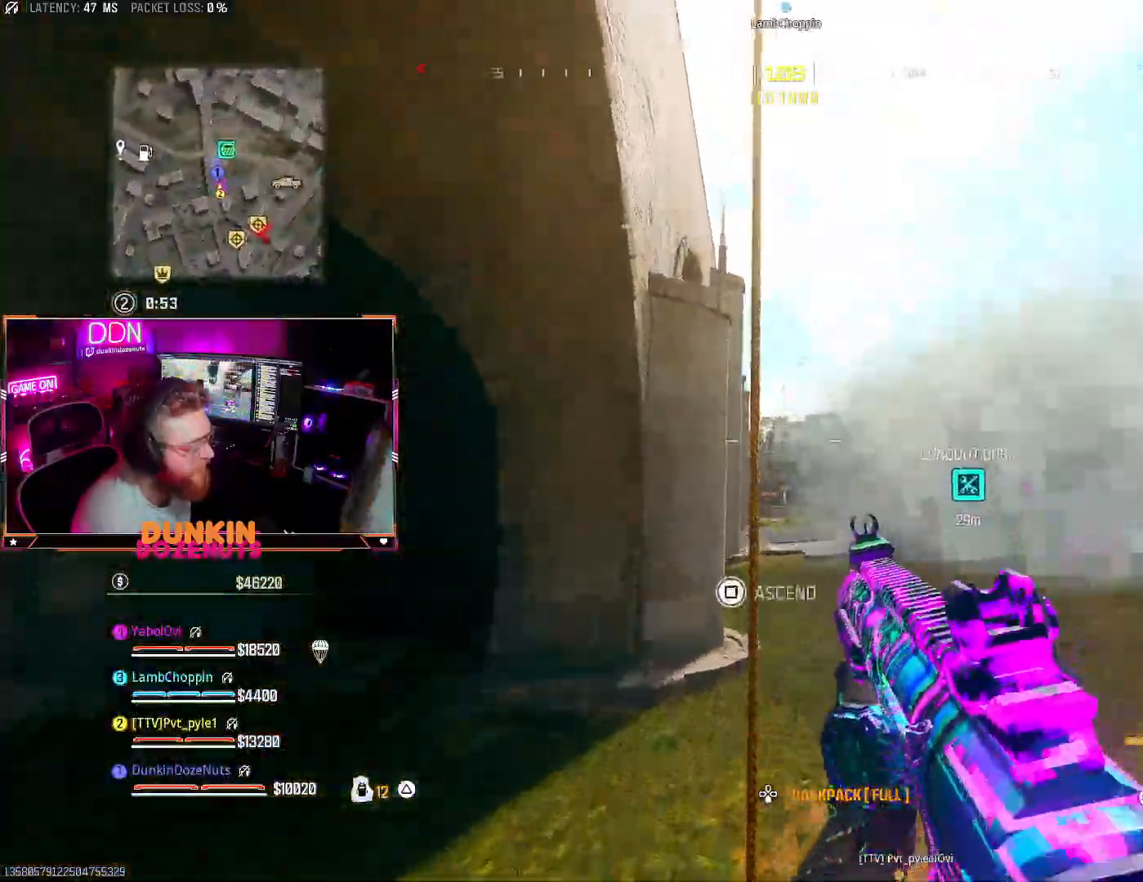
{"dt_ms": 500, "buttons": ["SQUARE"], "left_stick": "center", "right_stick": "up", "events": [[67, "SQUARE", "down"], [150, "SQUARE", "up"], [233, "SQUARE", "down"], [333, "left_stick", "center"], [483, "right_stick", "up"]]}
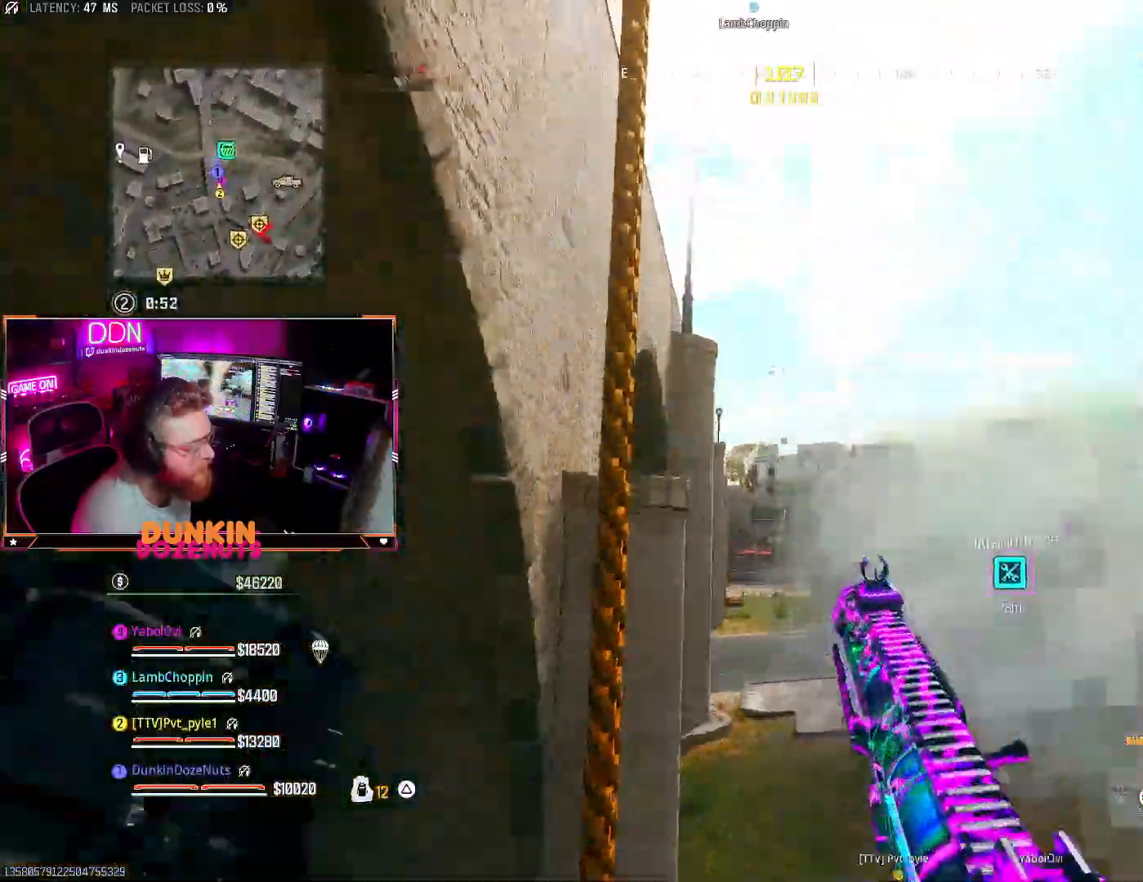
{"dt_ms": 500, "buttons": ["CROSS", "L3"], "left_stick": "up", "right_stick": "down-left", "events": [[67, "SQUARE", "up"], [117, "left_stick", "up"], [283, "right_stick", "up-left"], [383, "CROSS", "down"], [417, "L3", "down"], [500, "right_stick", "down-left"]]}